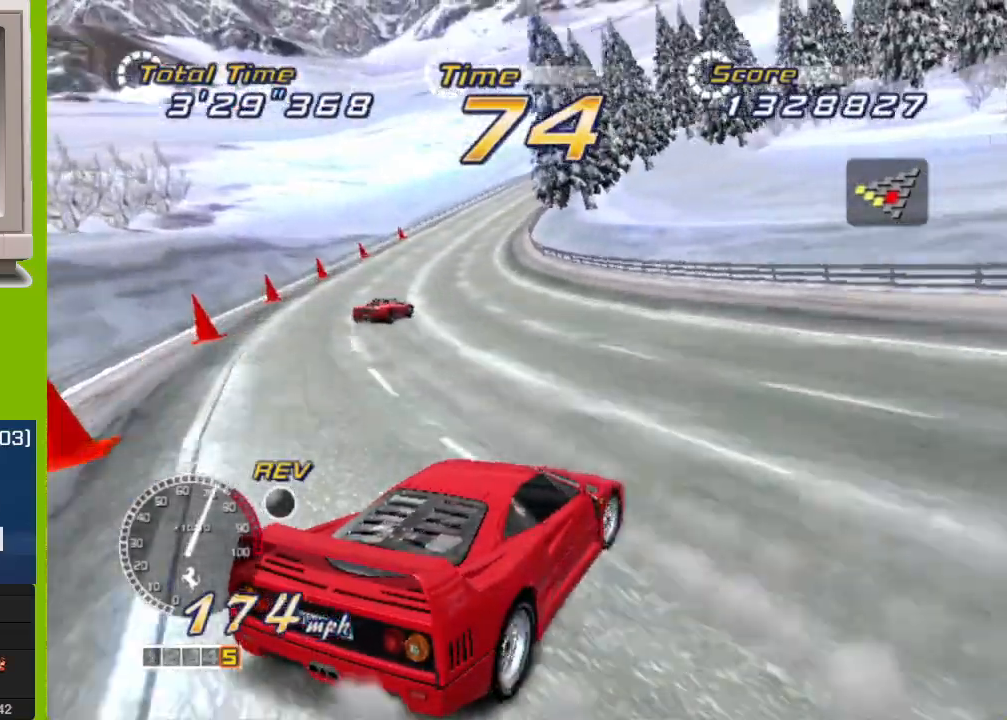
Gameplay with a controller (Xbox layout); each line is a JSON object with the inputs held at the frame after it. "events" lists button and stick changes between this image and that frame as [ms after this image, input, new state], when the widget could be followed in between. Not read: L3 R3 right_stick.
{"buttons": ["R2"], "left_stick": "right", "events": [[150, "left_stick", "center"], [483, "left_stick", "right"]]}
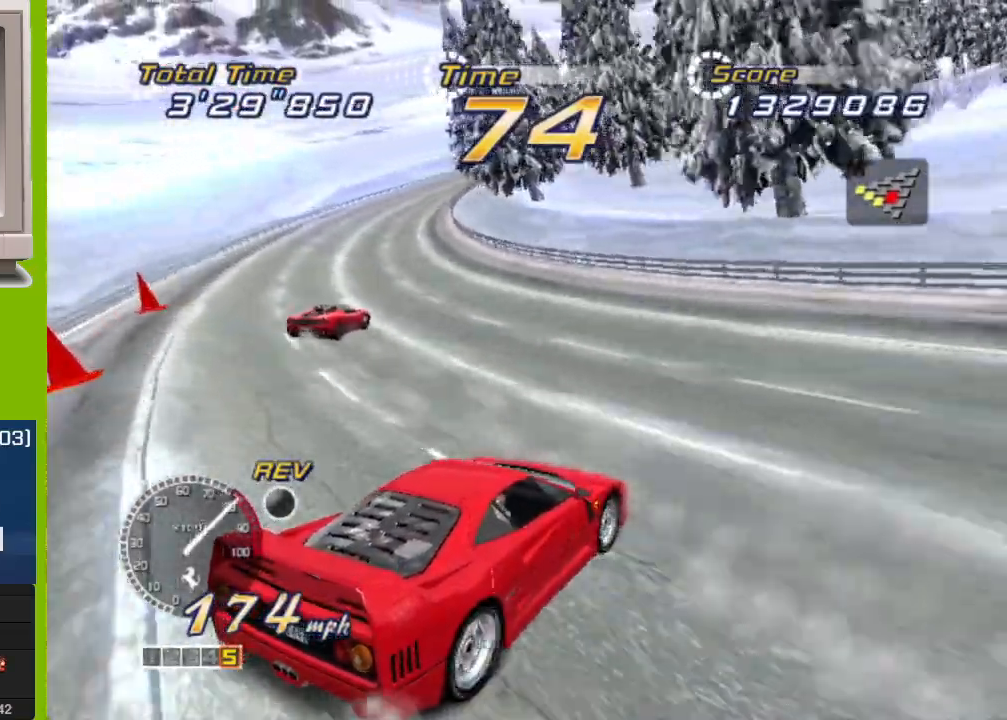
{"buttons": ["R2"], "left_stick": "left", "events": [[183, "left_stick", "center"], [317, "left_stick", "left"]]}
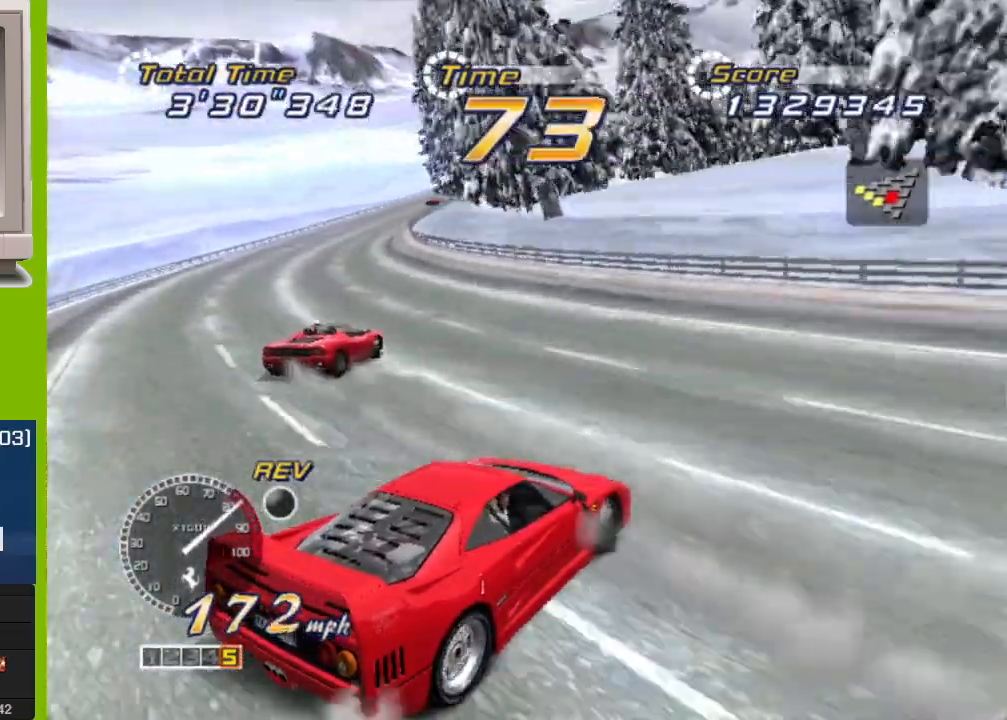
{"buttons": ["R2"], "left_stick": "right", "events": [[117, "left_stick", "center"], [317, "left_stick", "right"]]}
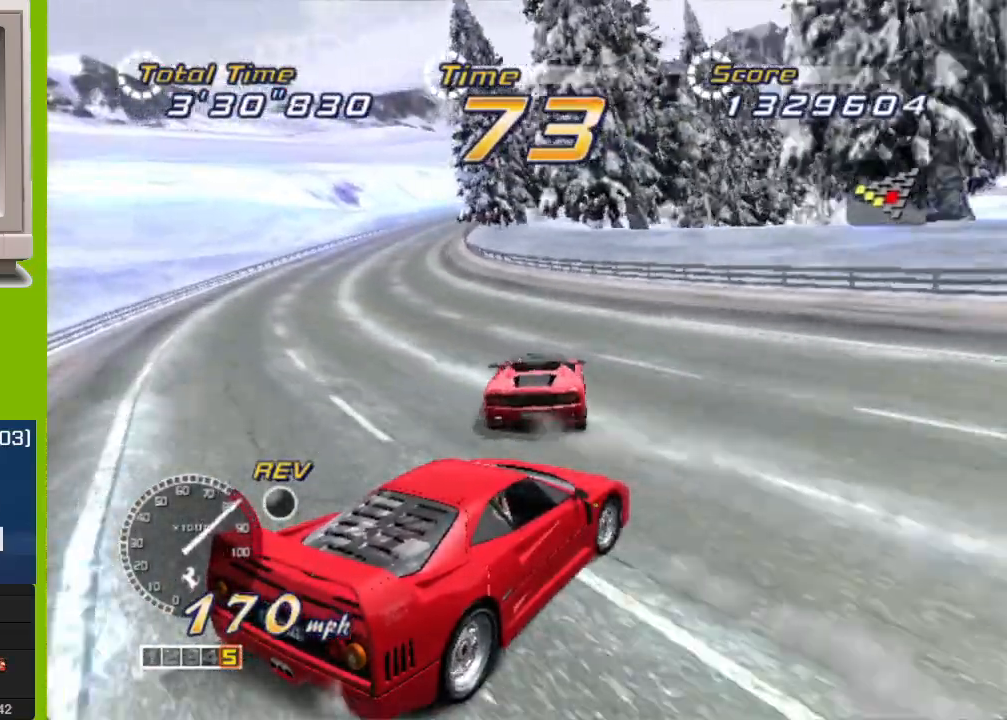
{"buttons": ["R2"], "left_stick": "right", "events": [[83, "left_stick", "center"], [150, "left_stick", "left"], [367, "left_stick", "center"], [500, "left_stick", "right"]]}
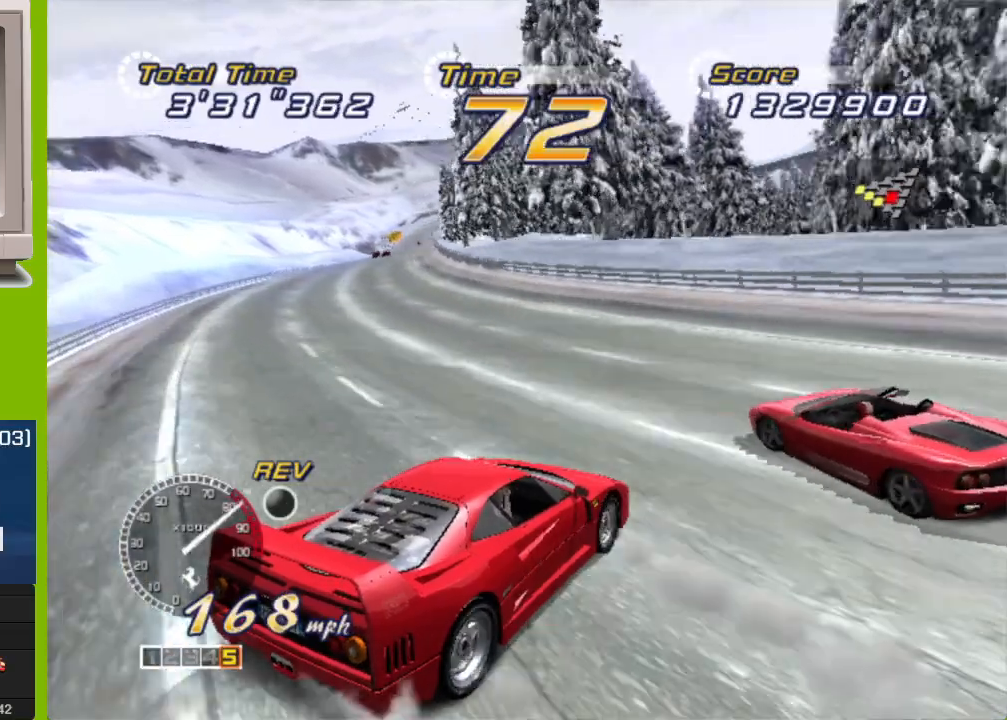
{"buttons": ["R2"], "left_stick": "left", "events": [[100, "left_stick", "center"], [167, "left_stick", "left"]]}
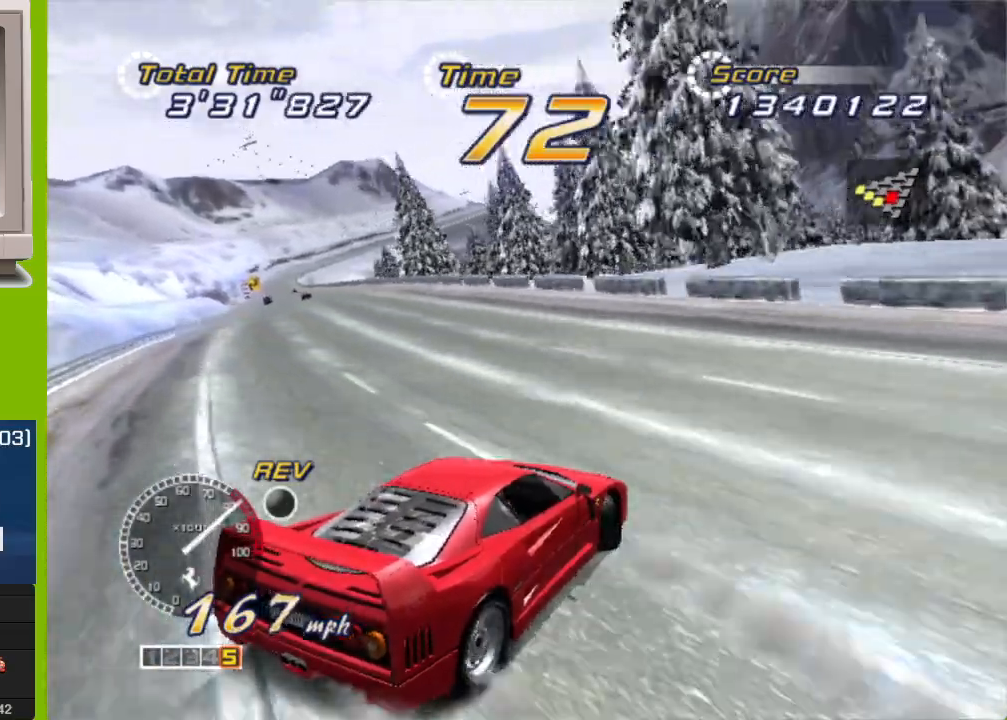
{"buttons": ["R2"], "left_stick": "right", "events": [[183, "left_stick", "center"], [417, "left_stick", "right"]]}
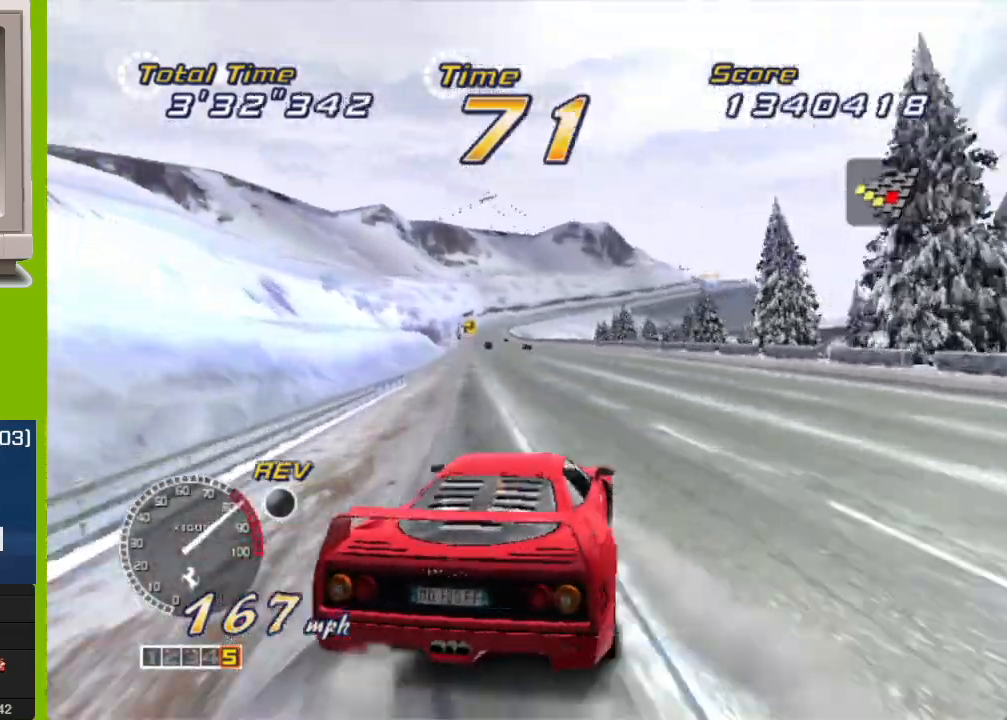
{"buttons": ["R2"], "left_stick": "right", "events": [[117, "left_stick", "center"], [400, "left_stick", "right"]]}
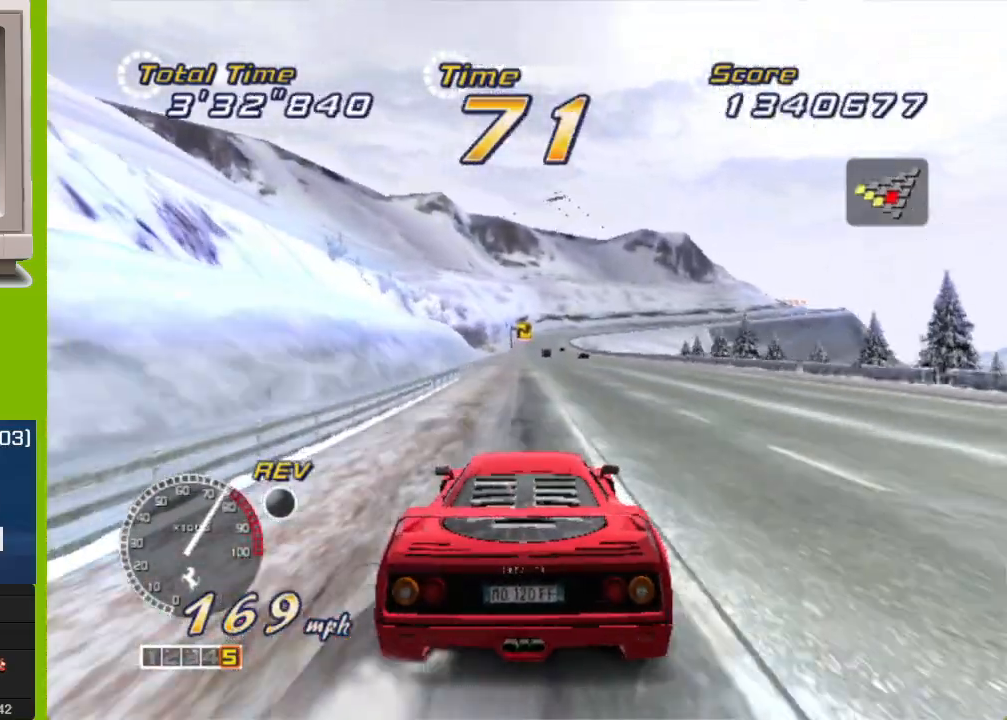
{"buttons": ["R2"], "left_stick": "left", "events": [[117, "left_stick", "center"], [317, "left_stick", "left"]]}
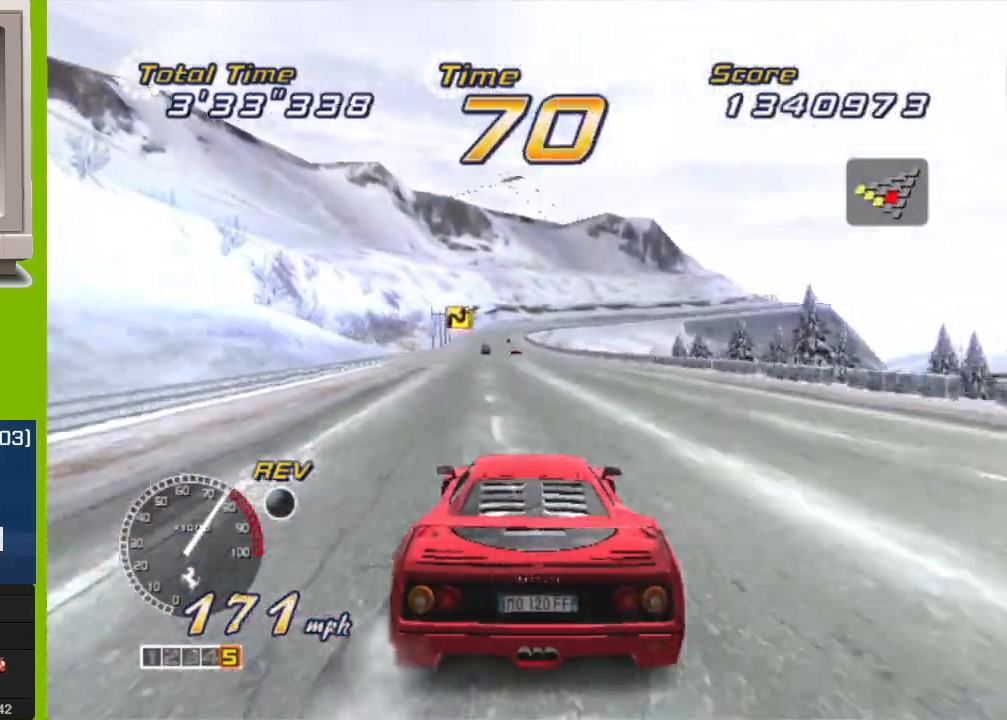
{"buttons": ["R2"], "left_stick": "center", "events": [[67, "left_stick", "center"], [200, "left_stick", "left"], [350, "left_stick", "center"]]}
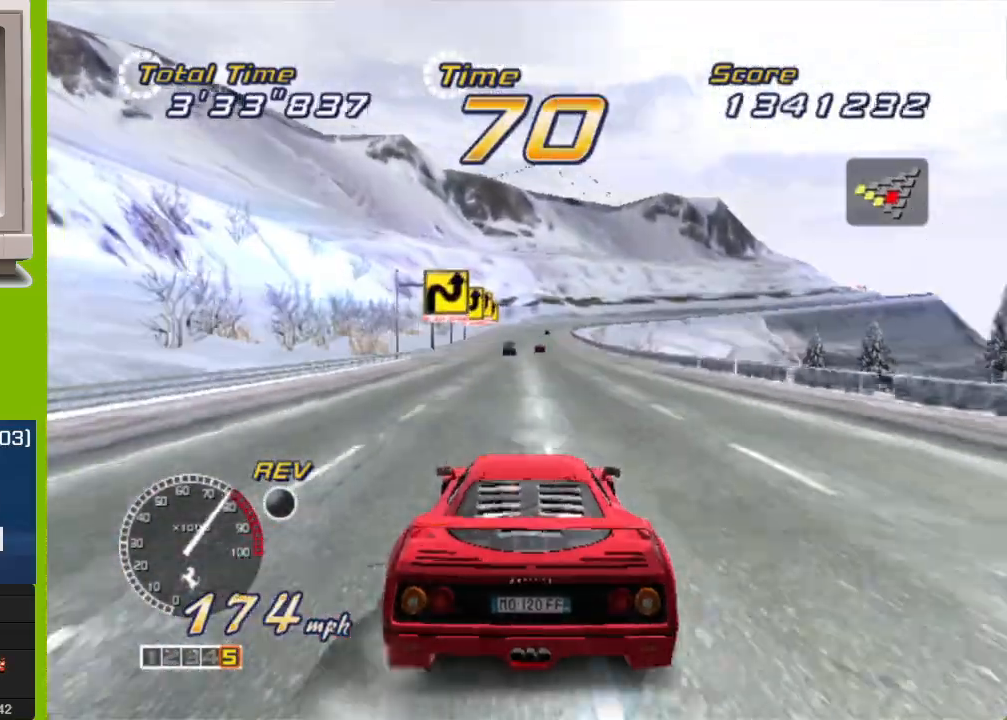
{"buttons": ["R2"], "left_stick": "center", "events": []}
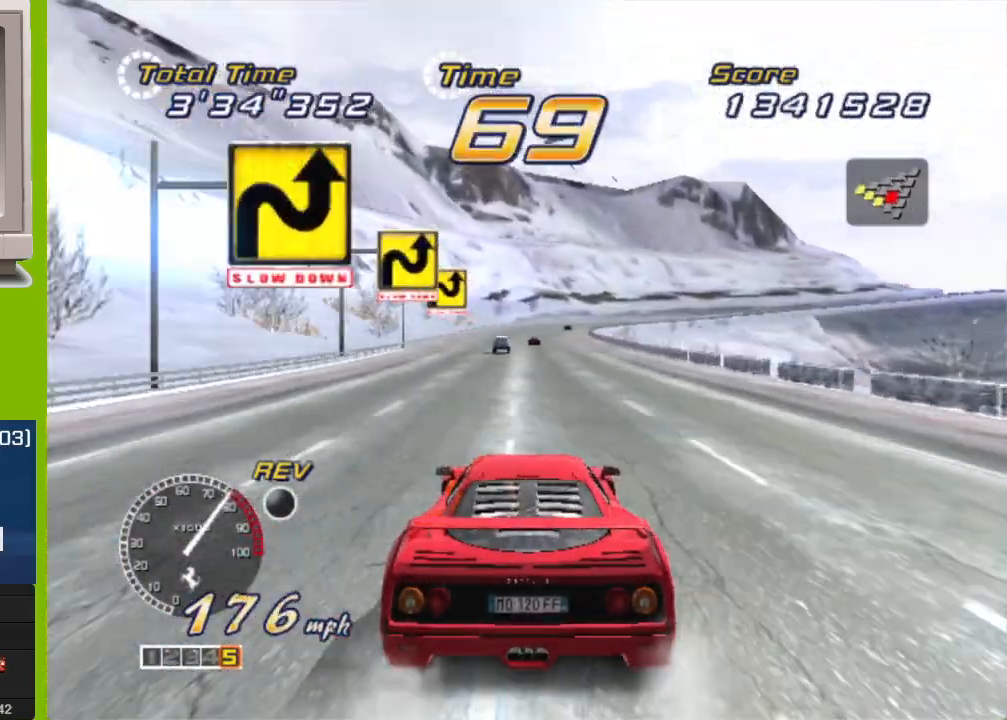
{"buttons": [], "left_stick": "center", "events": [[200, "R2", "up"]]}
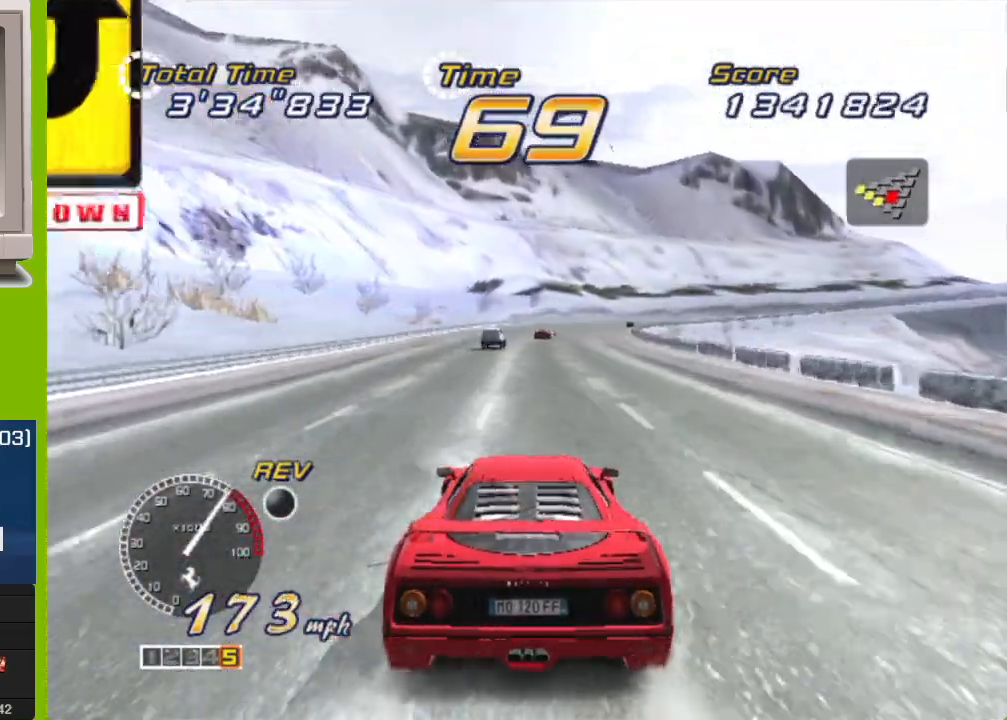
{"buttons": [], "left_stick": "right", "events": [[17, "L2", "down"], [317, "left_stick", "right"], [367, "L2", "up"]]}
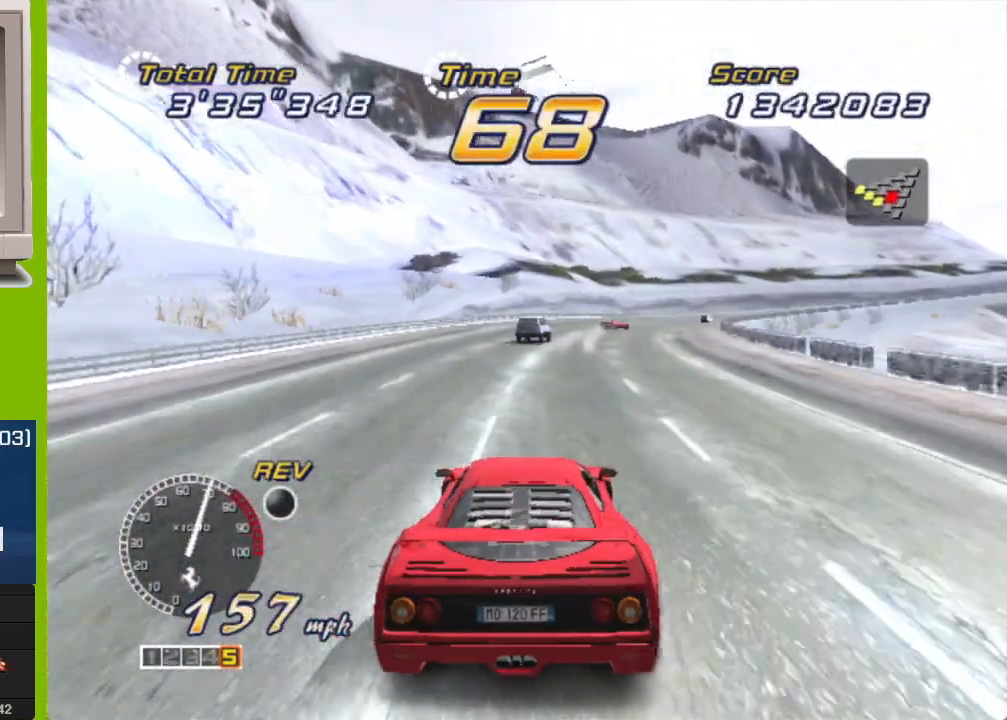
{"buttons": ["R2"], "left_stick": "center", "events": [[200, "X", "down"], [317, "X", "up"], [367, "R2", "down"], [467, "left_stick", "center"]]}
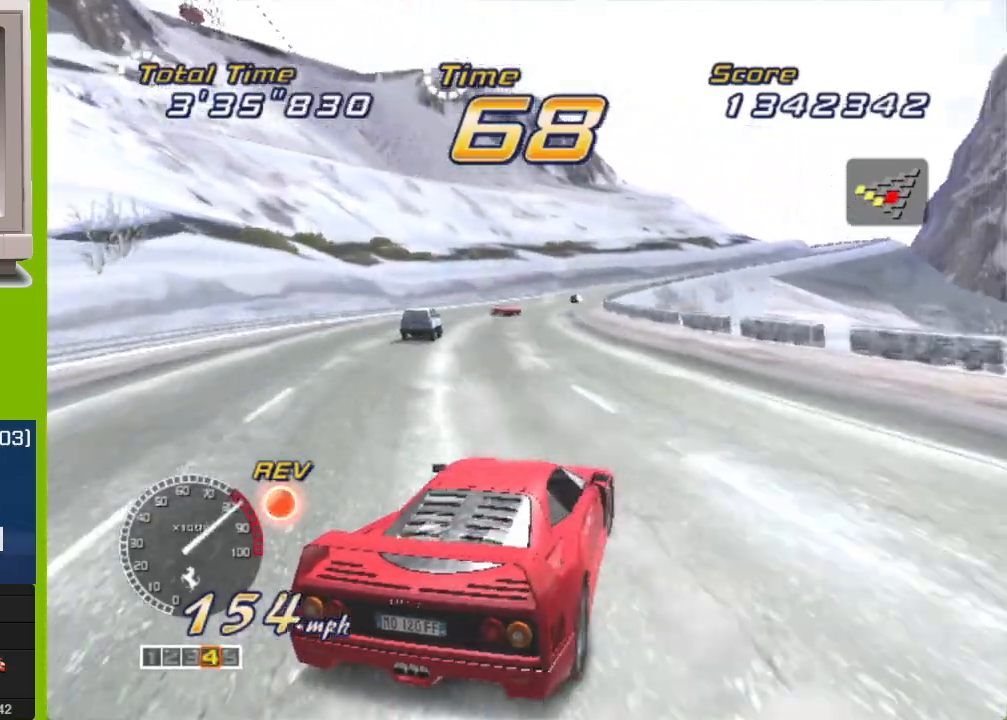
{"buttons": ["R2"], "left_stick": "right", "events": [[183, "left_stick", "left"], [283, "left_stick", "right"]]}
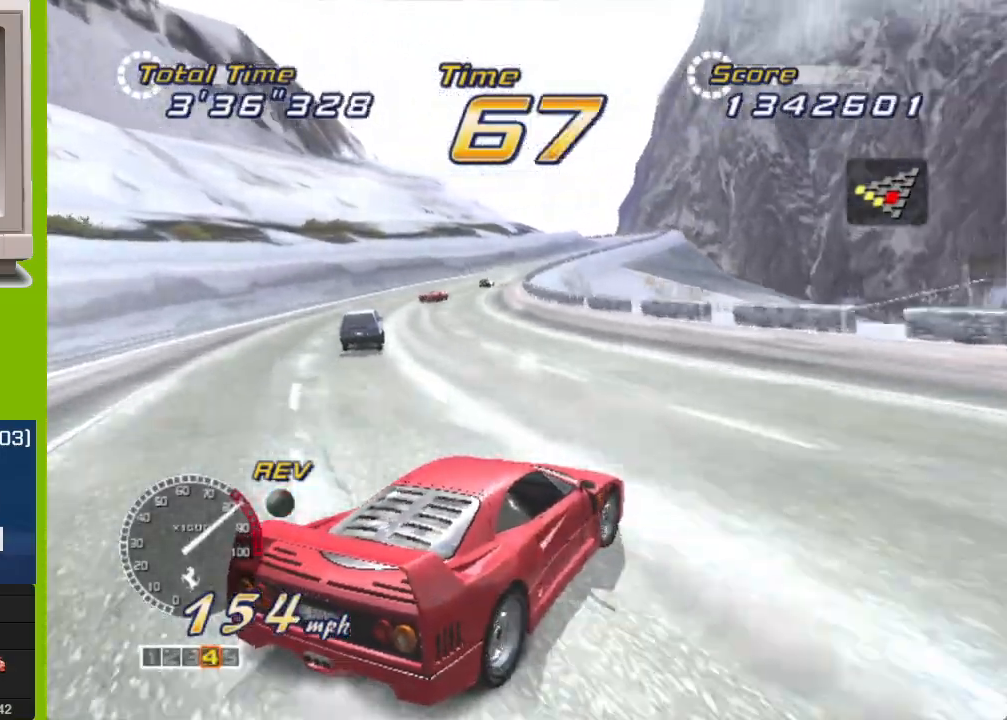
{"buttons": ["R2"], "left_stick": "center", "events": [[67, "left_stick", "center"], [250, "left_stick", "left"], [483, "left_stick", "center"]]}
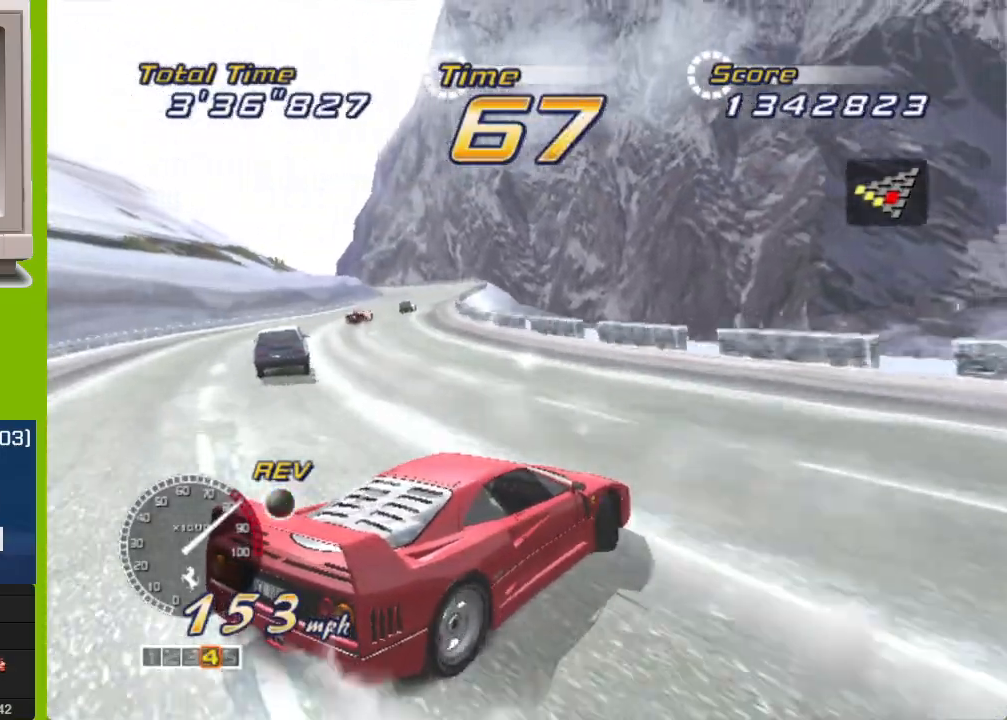
{"buttons": ["R2"], "left_stick": "left", "events": [[200, "left_stick", "left"], [300, "left_stick", "center"], [433, "left_stick", "left"]]}
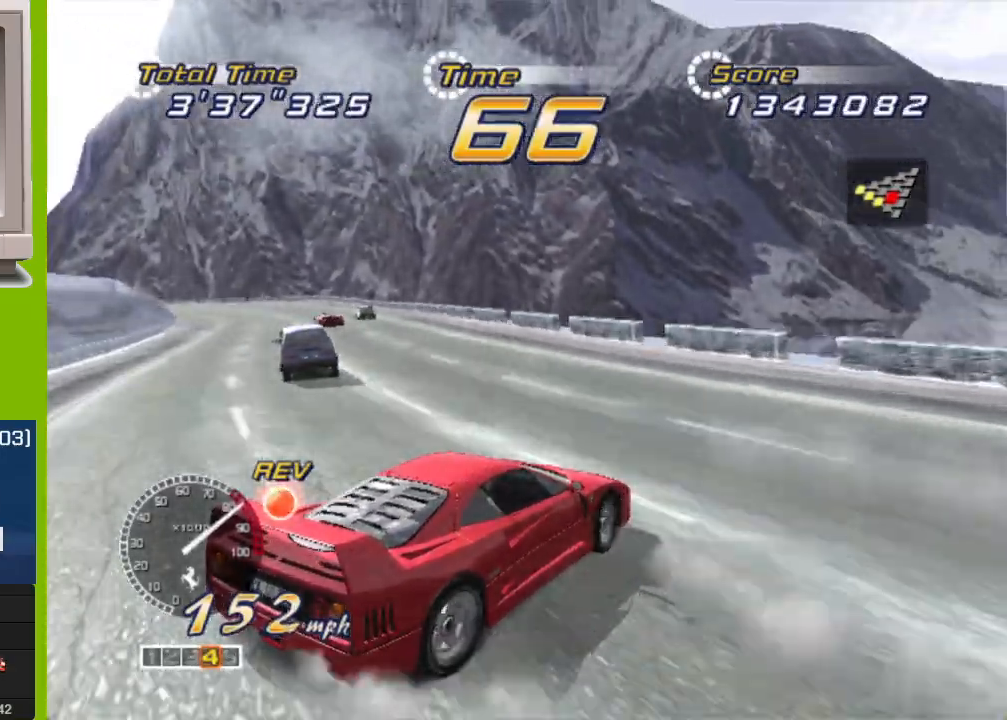
{"buttons": ["R2"], "left_stick": "left", "events": []}
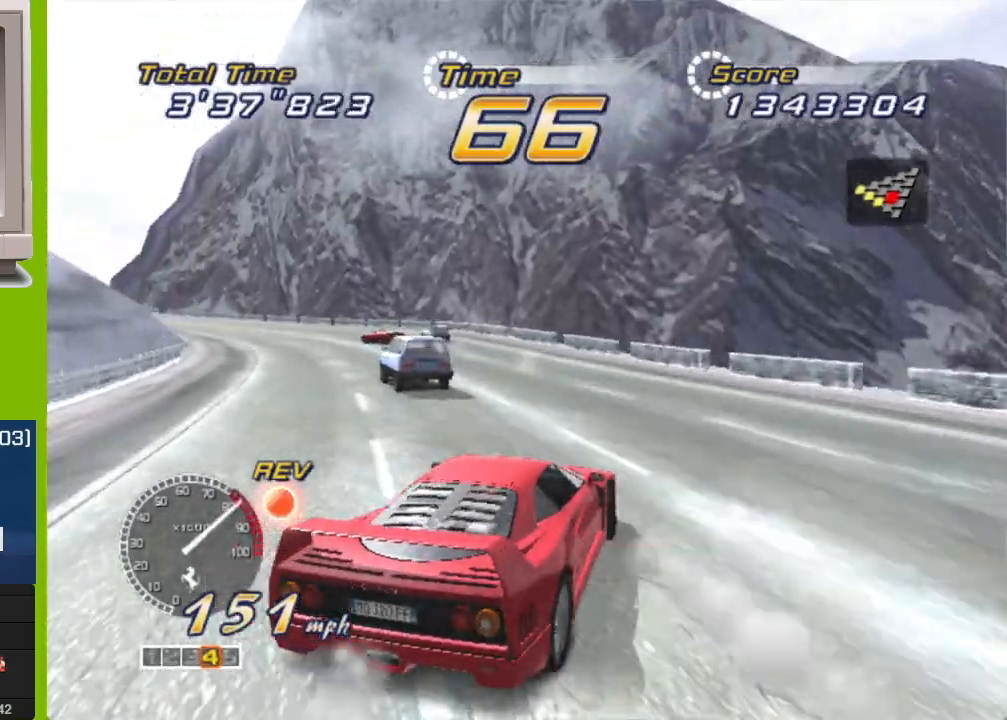
{"buttons": [], "left_stick": "left", "events": [[367, "R2", "up"]]}
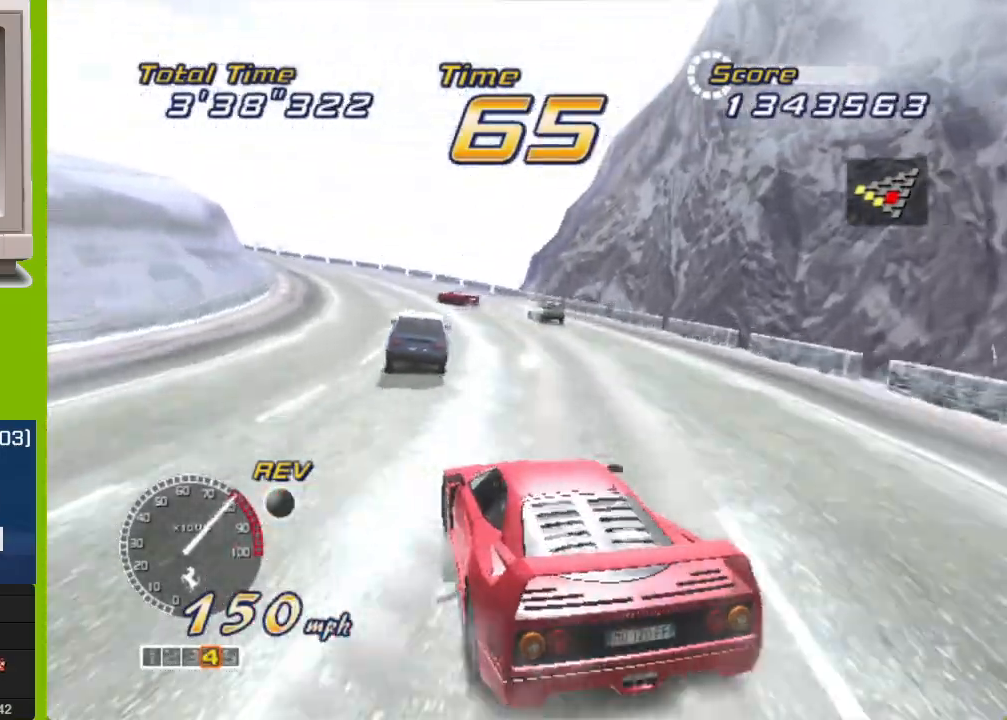
{"buttons": ["R2"], "left_stick": "left", "events": [[83, "R2", "down"]]}
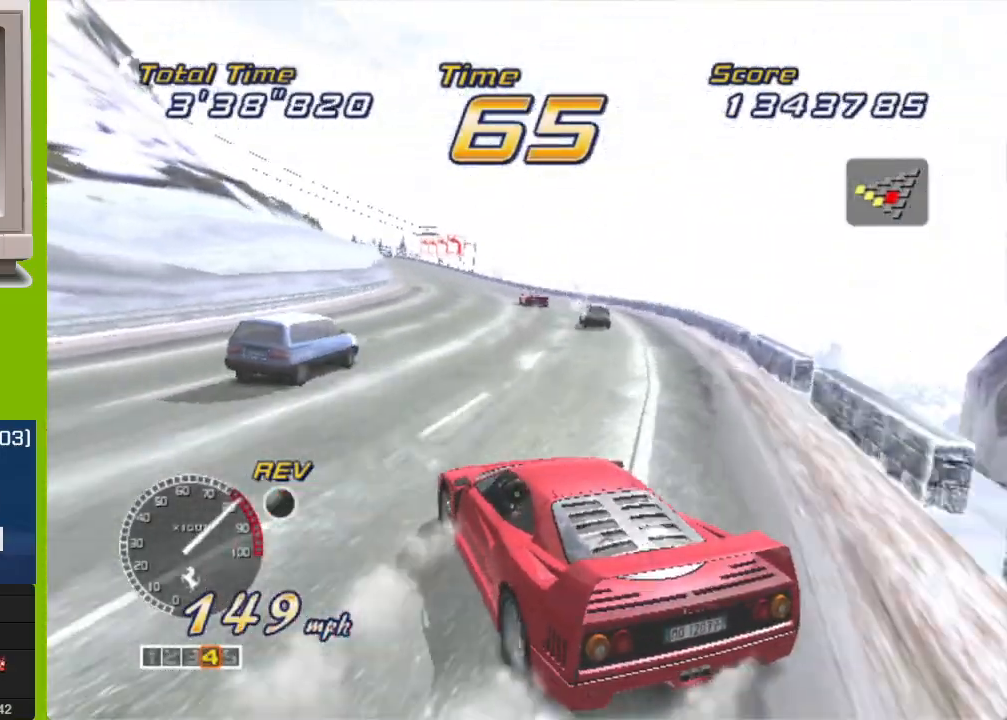
{"buttons": ["R2"], "left_stick": "right", "events": [[367, "left_stick", "right"]]}
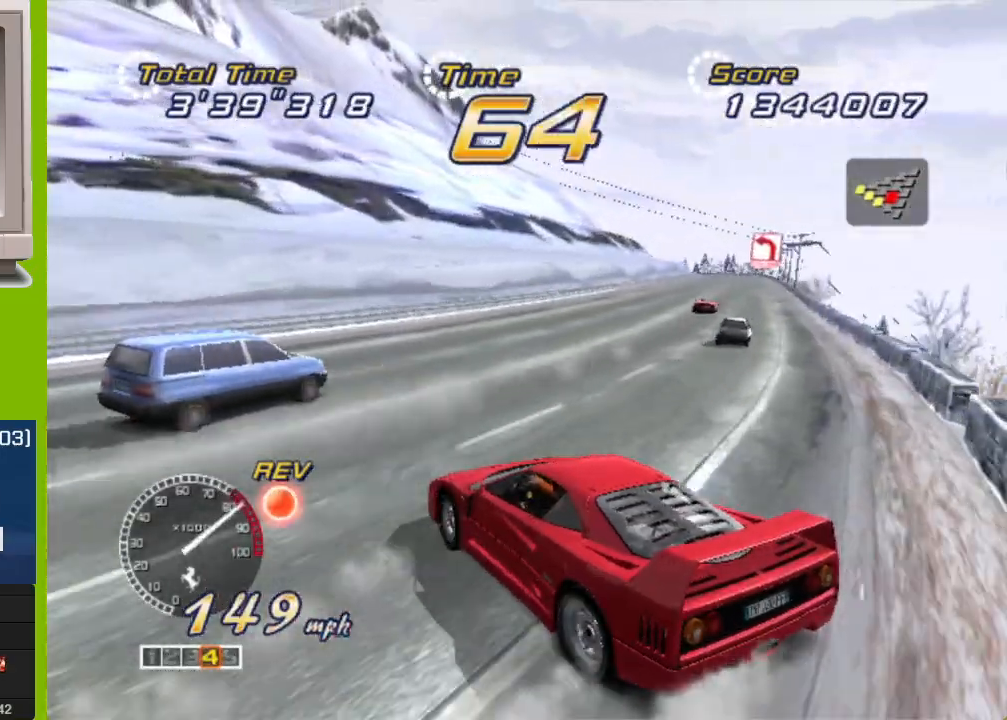
{"buttons": ["R2"], "left_stick": "center", "events": [[300, "left_stick", "center"]]}
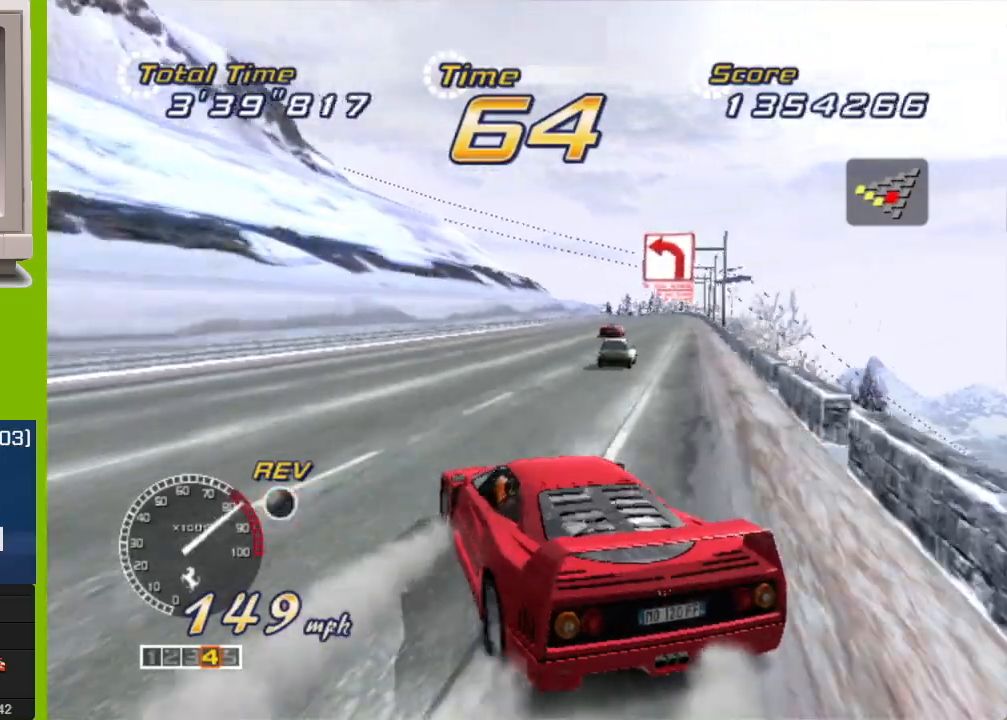
{"buttons": ["R2"], "left_stick": "center", "events": [[233, "left_stick", "right"], [433, "left_stick", "center"]]}
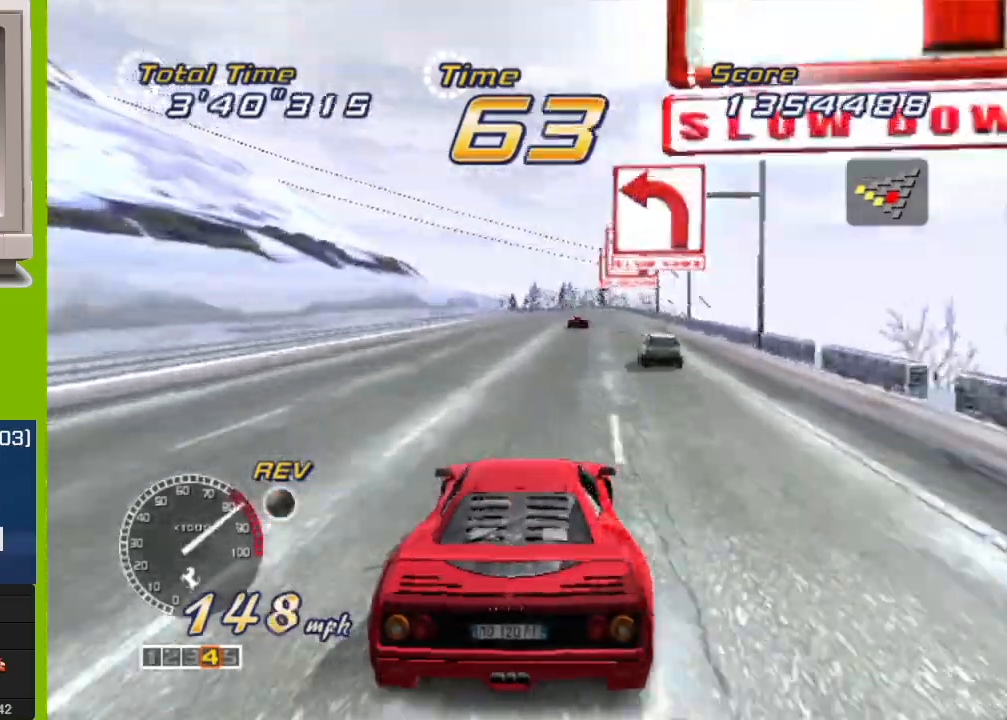
{"buttons": ["R2"], "left_stick": "center", "events": []}
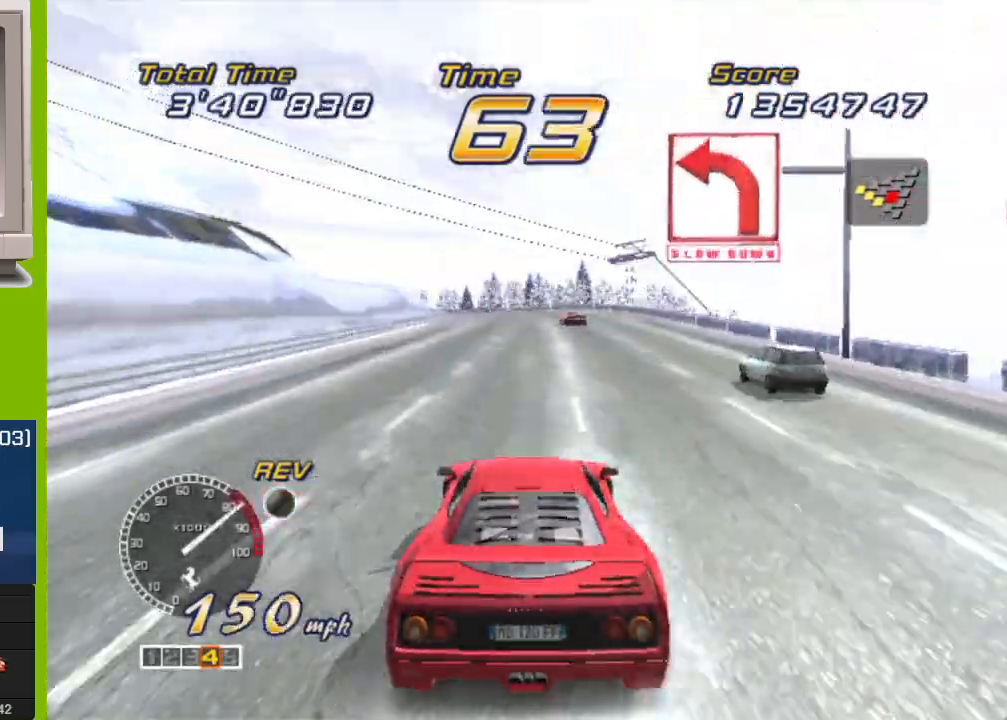
{"buttons": [], "left_stick": "left", "events": [[317, "R2", "up"], [317, "left_stick", "left"]]}
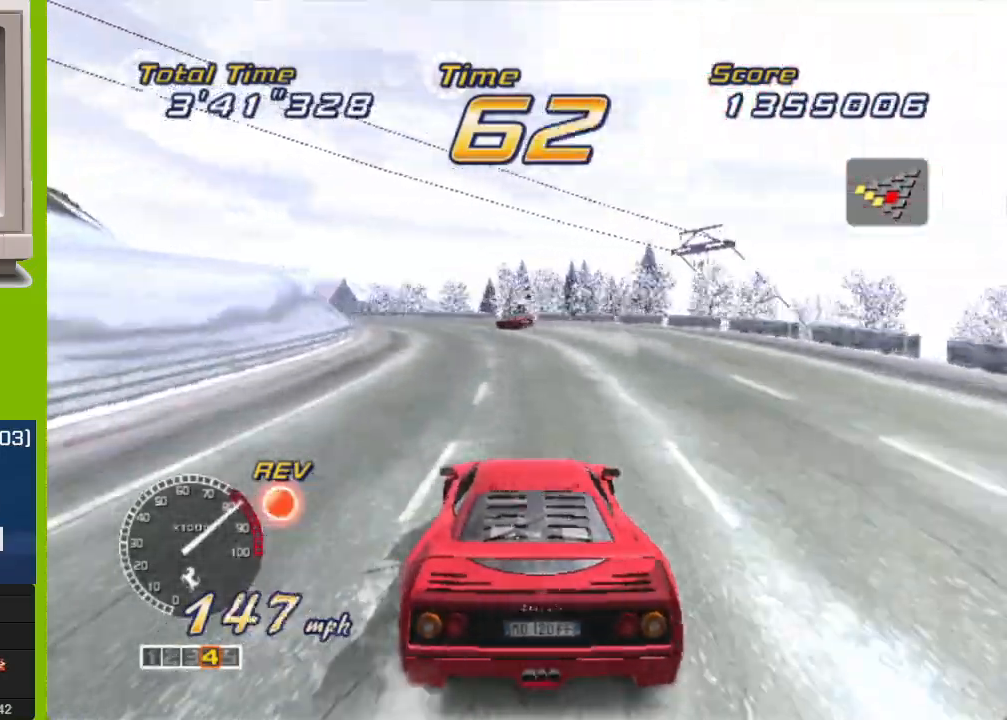
{"buttons": ["L2"], "left_stick": "left", "events": [[267, "R2", "down"], [433, "R2", "up"], [483, "L2", "down"]]}
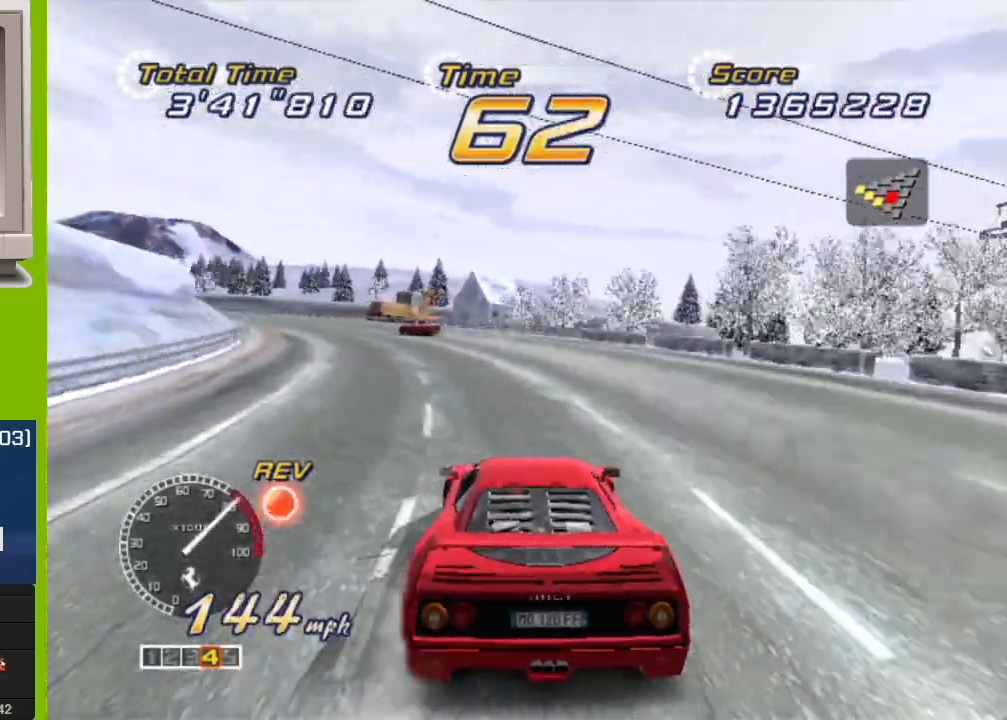
{"buttons": ["L2"], "left_stick": "left", "events": []}
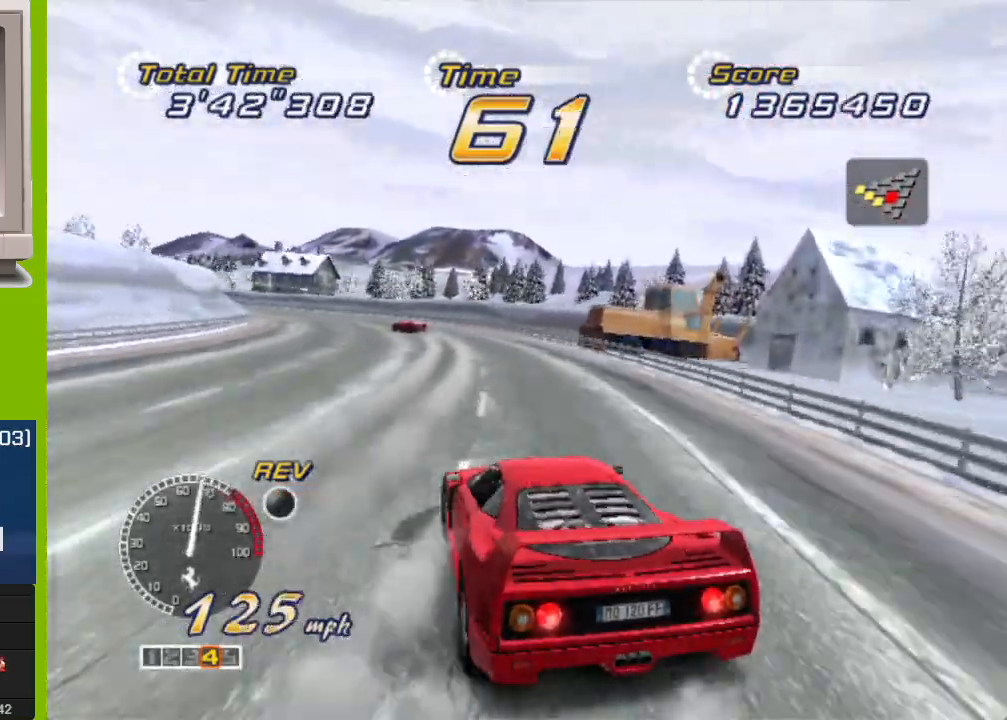
{"buttons": ["R2"], "left_stick": "right", "events": [[33, "L2", "up"], [83, "R2", "down"], [417, "left_stick", "right"]]}
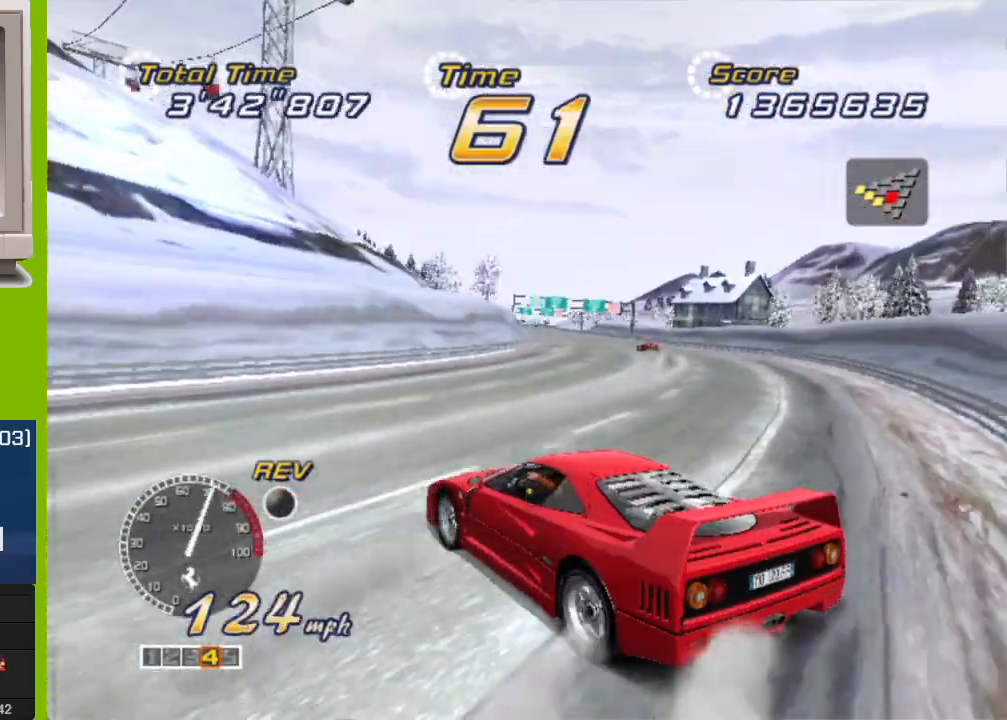
{"buttons": ["R2"], "left_stick": "right", "events": [[150, "left_stick", "up"], [350, "left_stick", "right"]]}
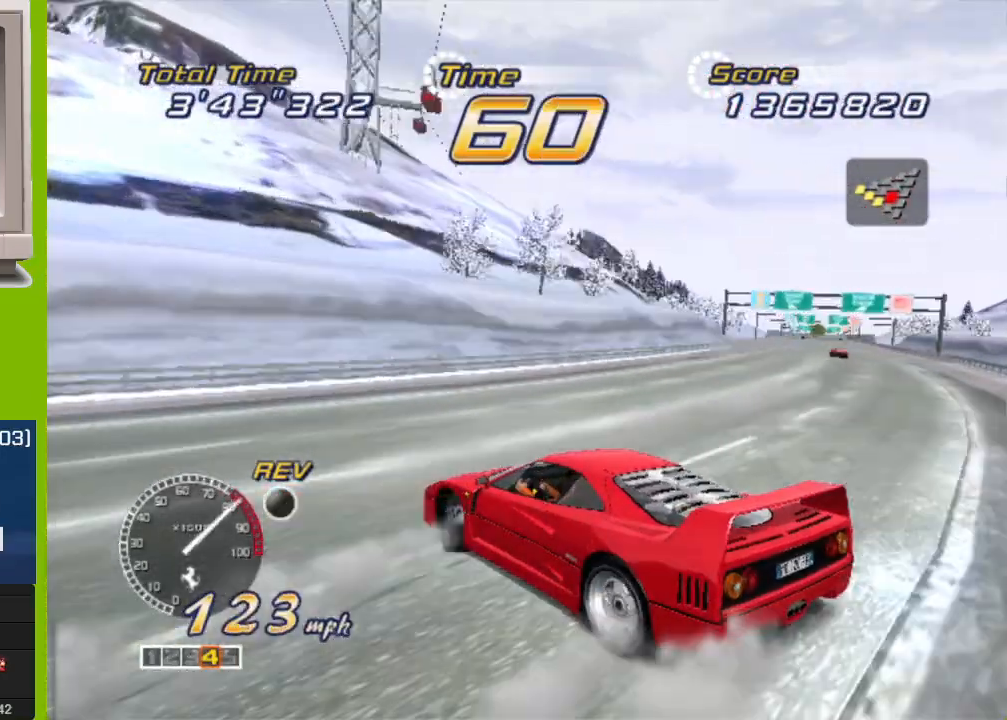
{"buttons": ["R2"], "left_stick": "center", "events": [[433, "left_stick", "center"]]}
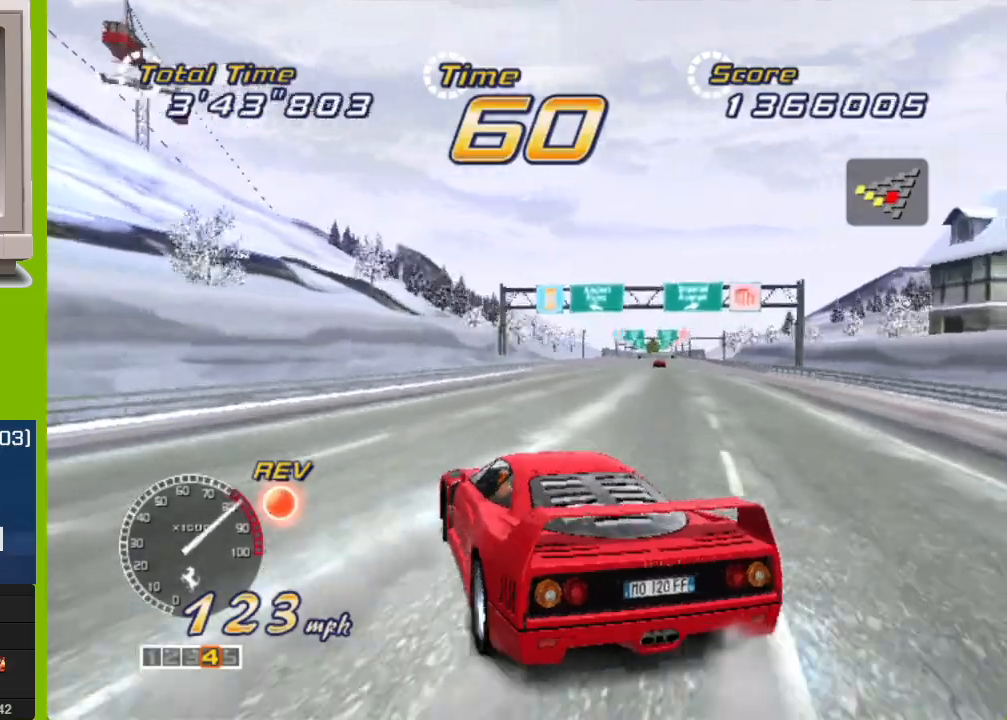
{"buttons": ["R2"], "left_stick": "center", "events": [[267, "left_stick", "right"], [433, "left_stick", "center"]]}